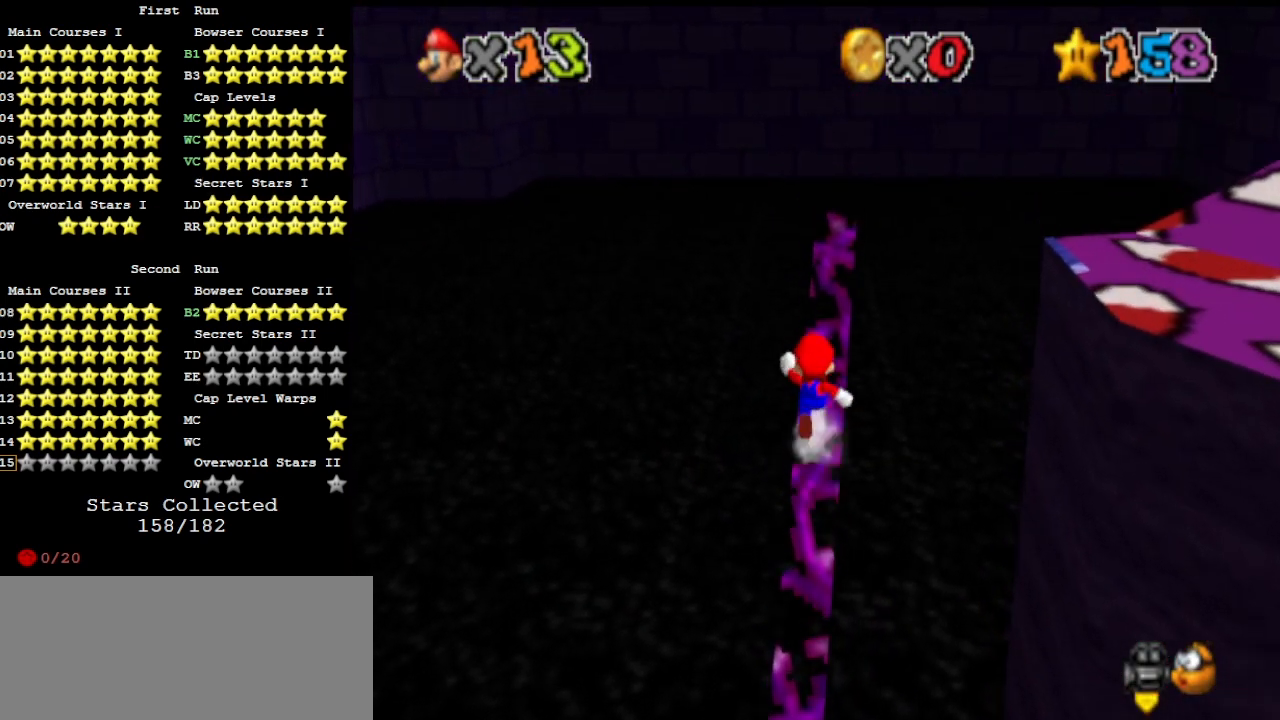
Gameplay with a controller (Nintendo layout); each line is a JSON object with the inputs held at the frame after it. "events" lists button and stick changes between this image and that frame as [ms after this image, input, new state], when the widget could be followed in between. Not read: L3 R3 START.
{"buttons": [], "left_stick": "up", "events": [[267, "DPAD_DOWN", "down"], [400, "DPAD_DOWN", "up"]]}
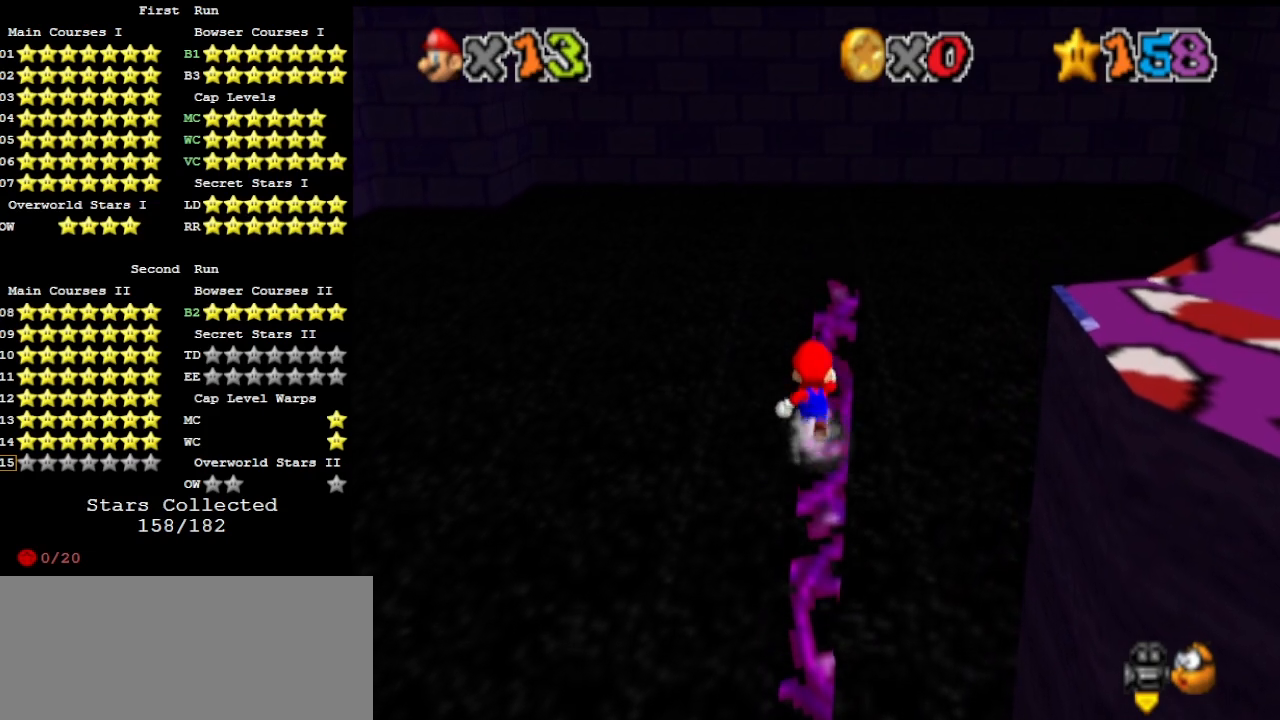
{"buttons": ["DPAD_DOWN"], "left_stick": "up", "events": [[467, "DPAD_DOWN", "down"]]}
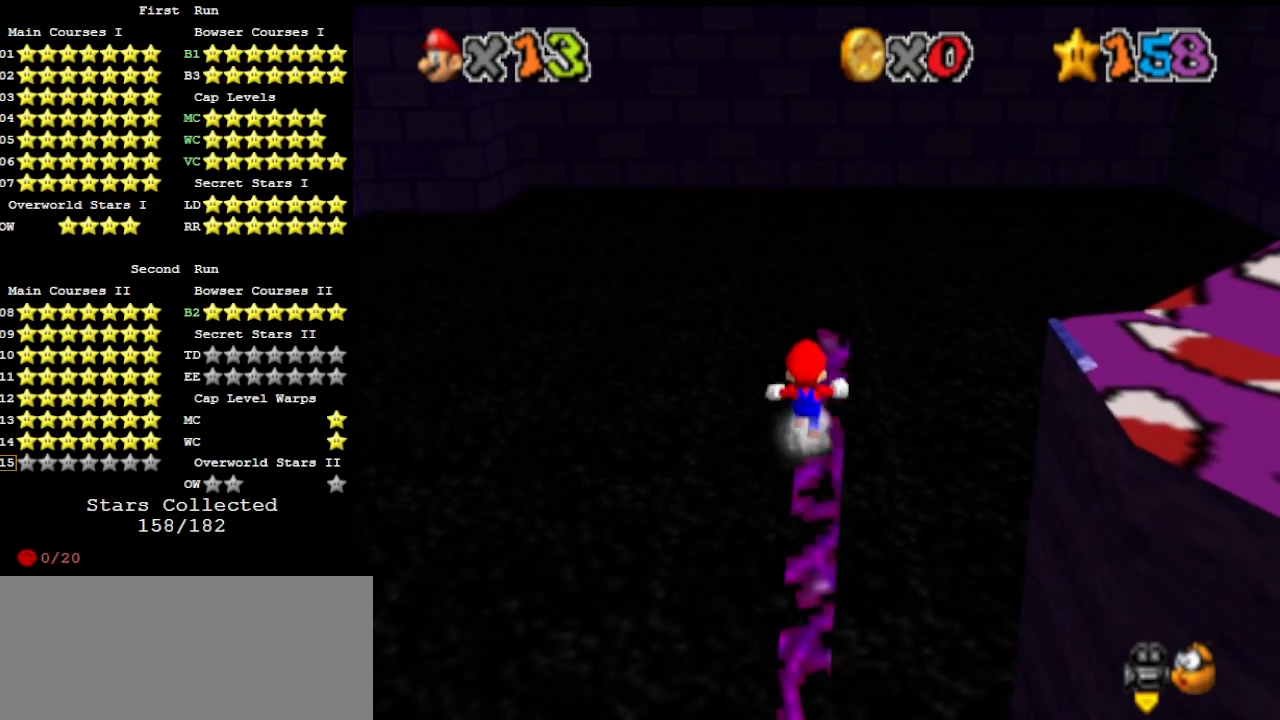
{"buttons": [], "left_stick": "up", "events": [[100, "DPAD_DOWN", "up"]]}
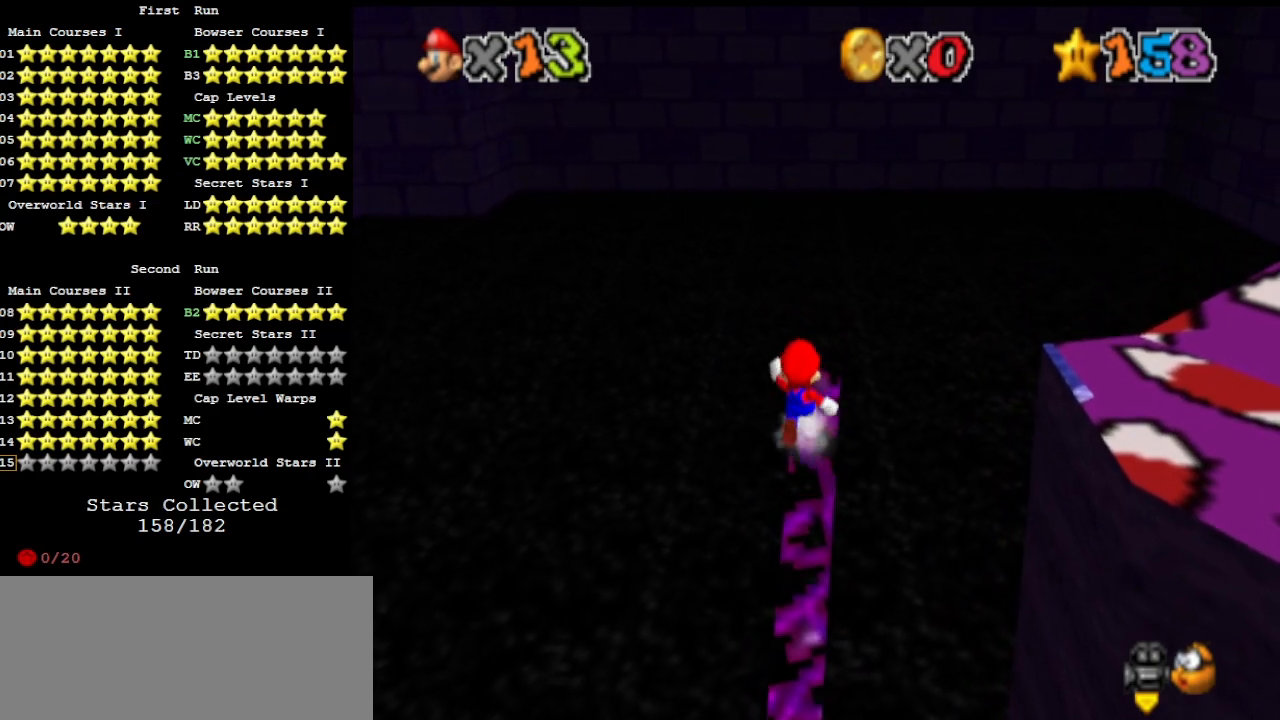
{"buttons": [], "left_stick": "up", "events": []}
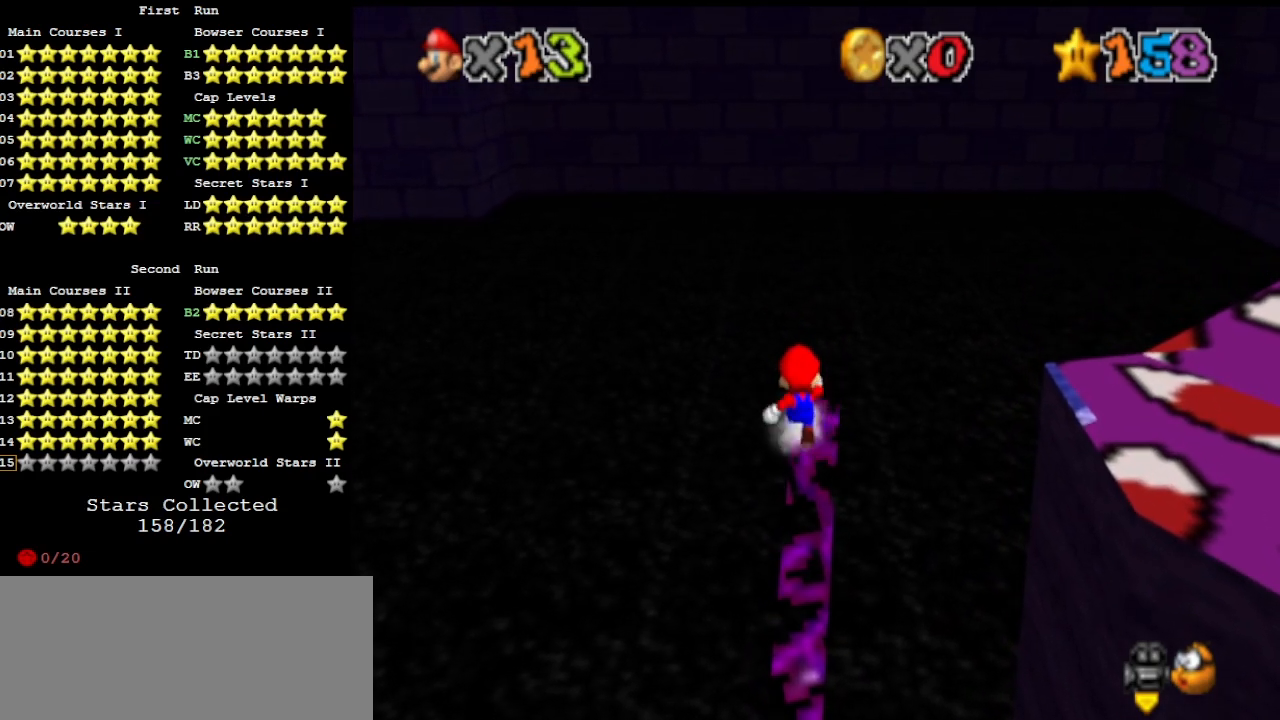
{"buttons": [], "left_stick": "up", "events": []}
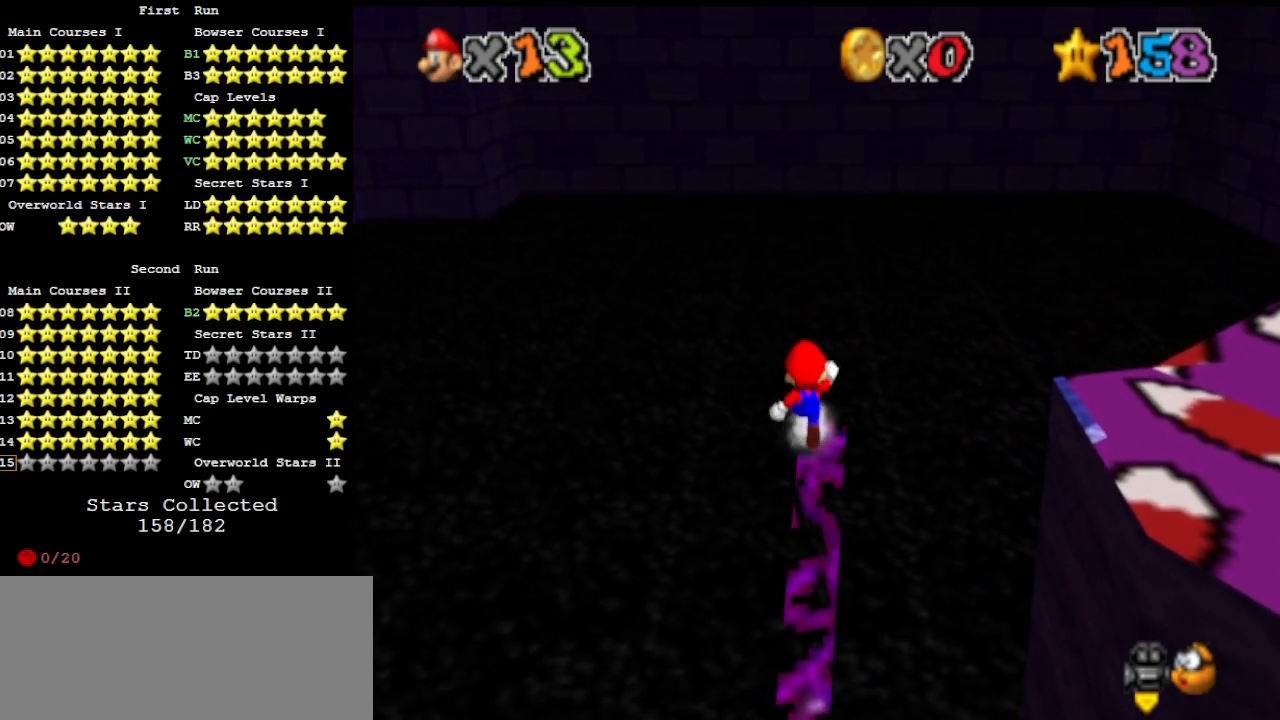
{"buttons": [], "left_stick": "up", "events": []}
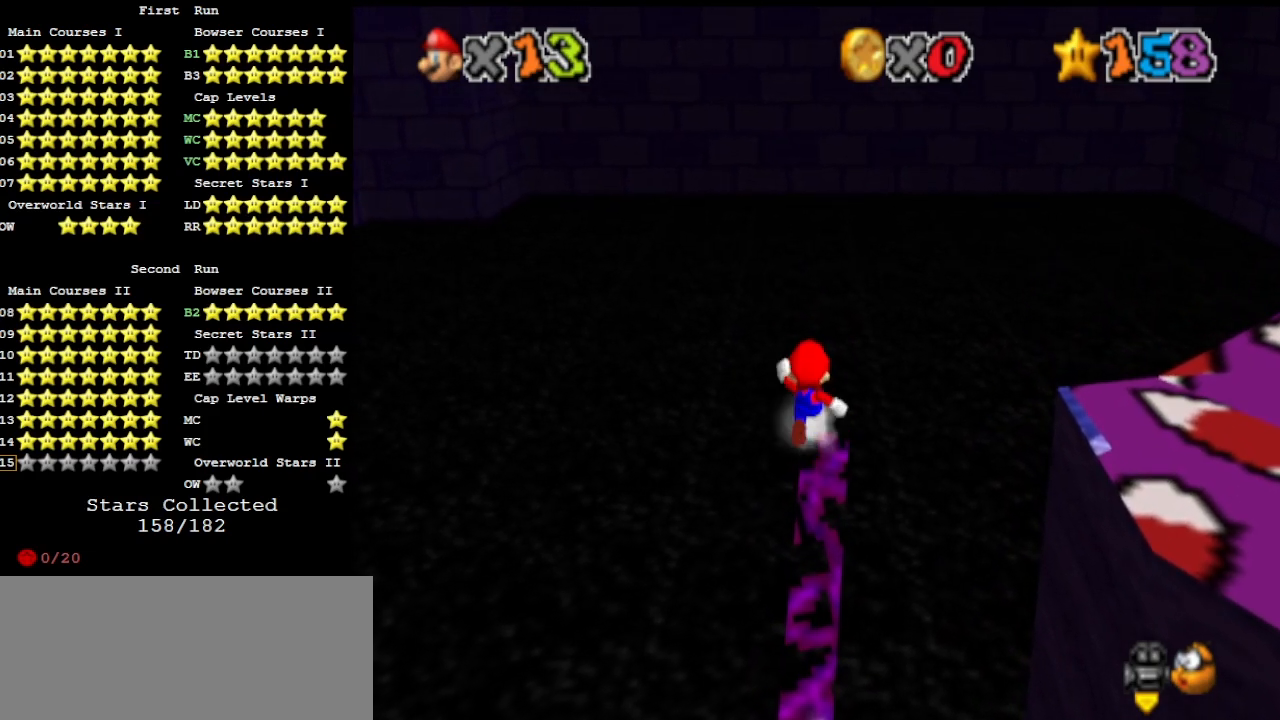
{"buttons": [], "left_stick": "down-left", "events": [[100, "left_stick", "up-right"], [300, "left_stick", "down-right"], [433, "left_stick", "down-left"]]}
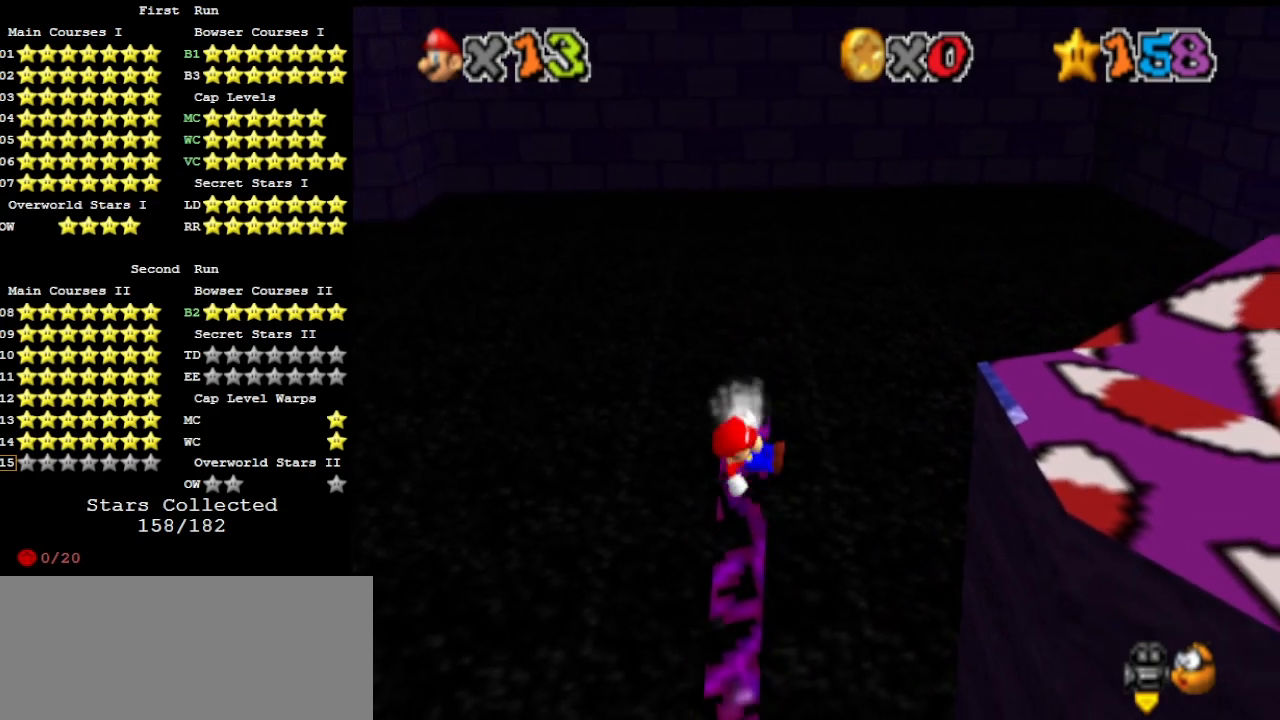
{"buttons": ["A"], "left_stick": "center", "events": [[33, "left_stick", "up-left"], [67, "A", "down"], [100, "left_stick", "up-right"], [433, "left_stick", "center"]]}
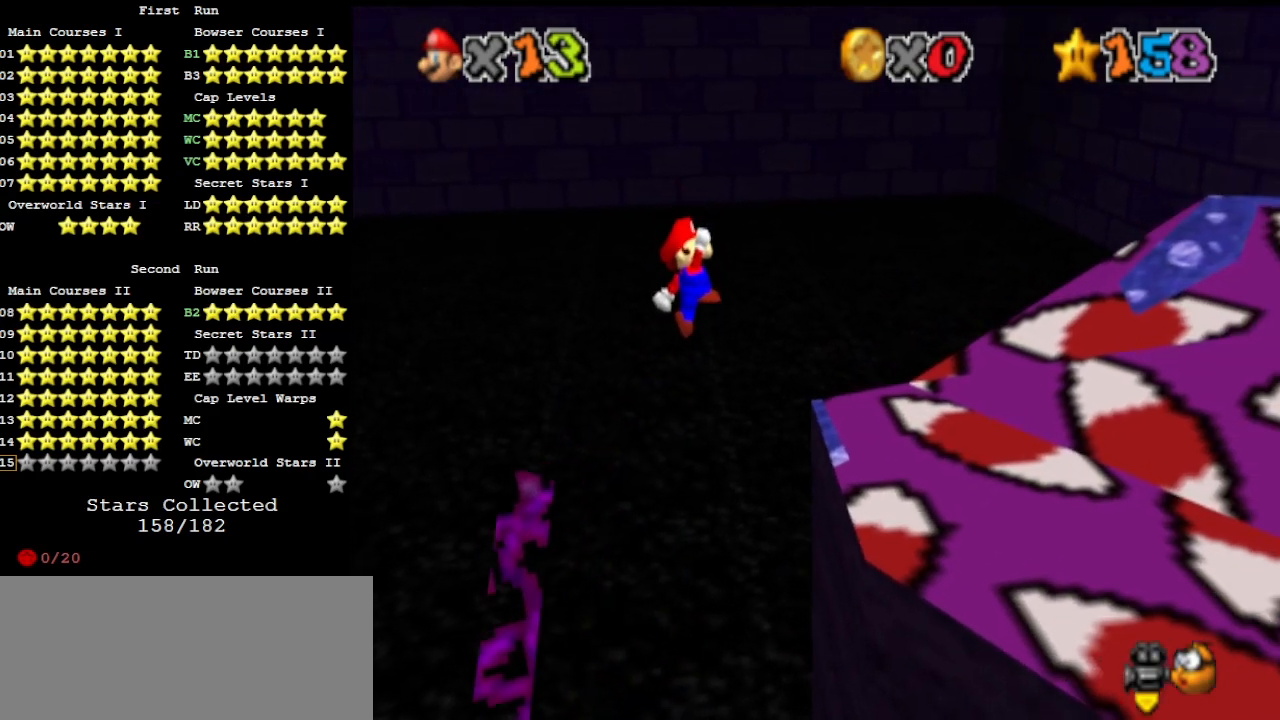
{"buttons": [], "left_stick": "up", "events": [[67, "left_stick", "up-right"], [167, "left_stick", "up"], [233, "A", "up"]]}
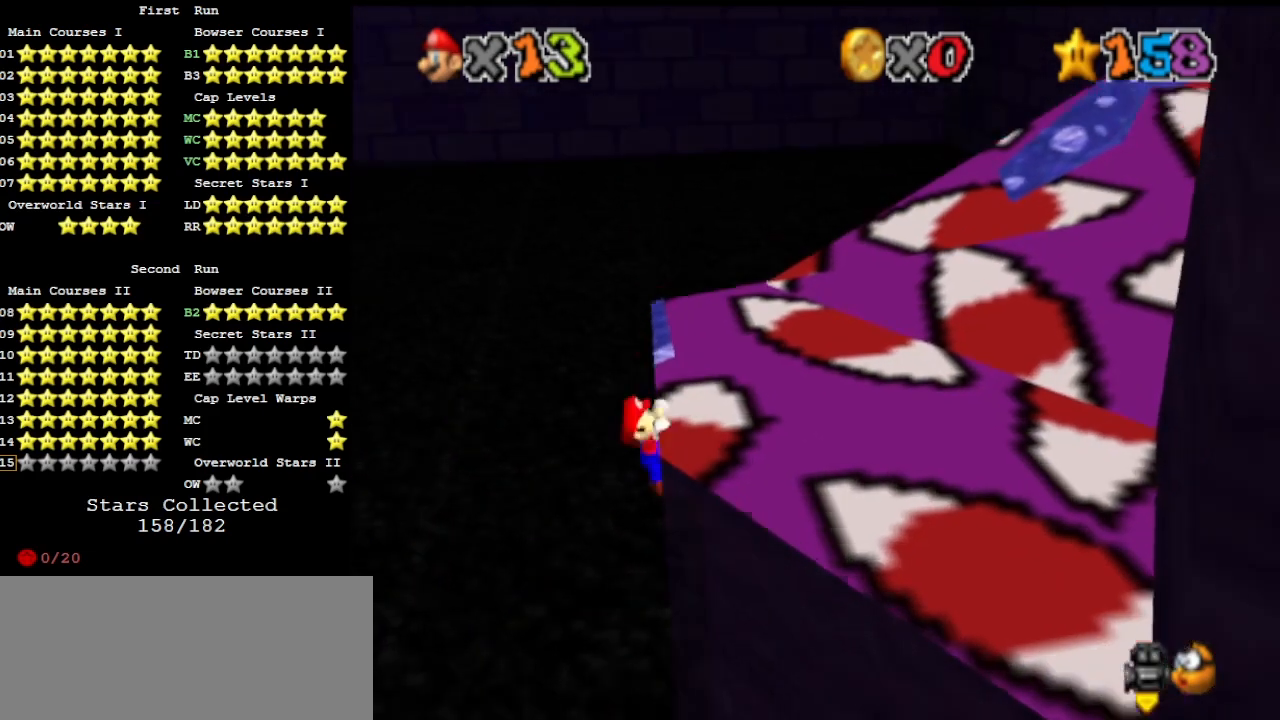
{"buttons": ["DPAD_DOWN"], "left_stick": "up", "events": [[67, "C_LEFT", "down"], [100, "C_DOWN", "down"], [167, "C_LEFT", "up"], [200, "C_LEFT", "down"], [233, "C_DOWN", "up"], [300, "C_LEFT", "up"], [400, "DPAD_DOWN", "down"]]}
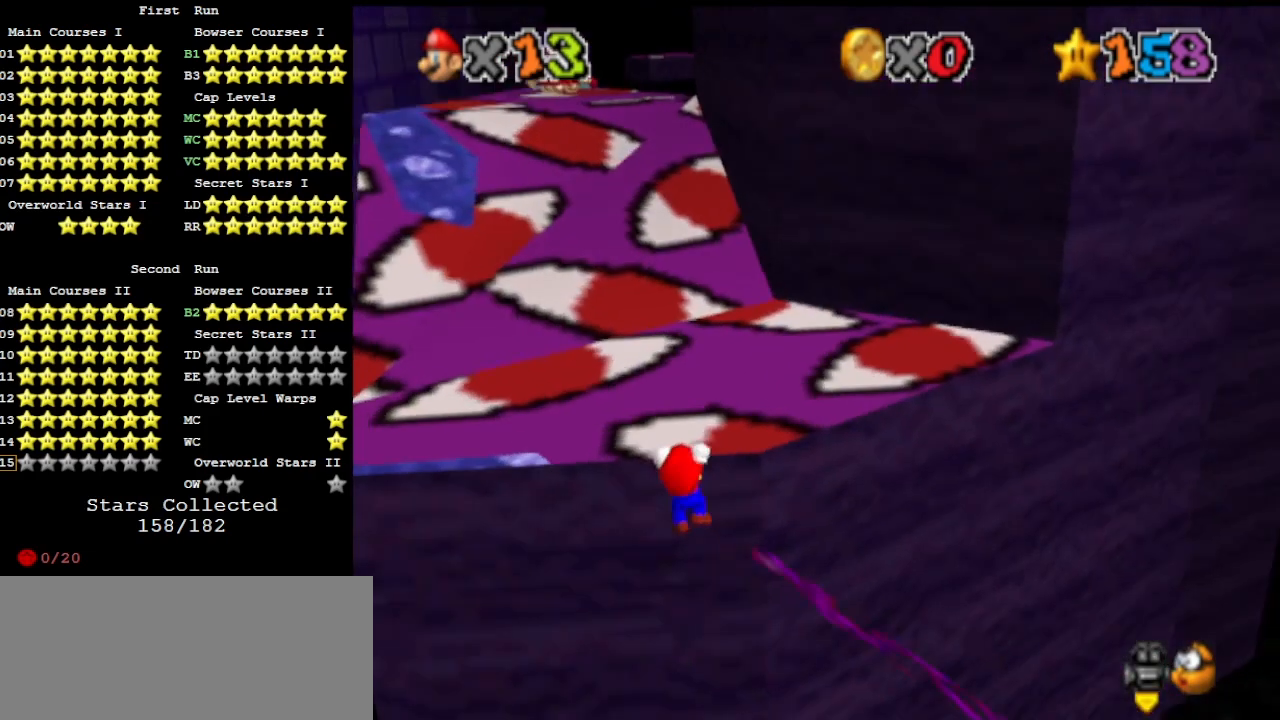
{"buttons": [], "left_stick": "center", "events": [[33, "DPAD_DOWN", "up"], [133, "left_stick", "center"]]}
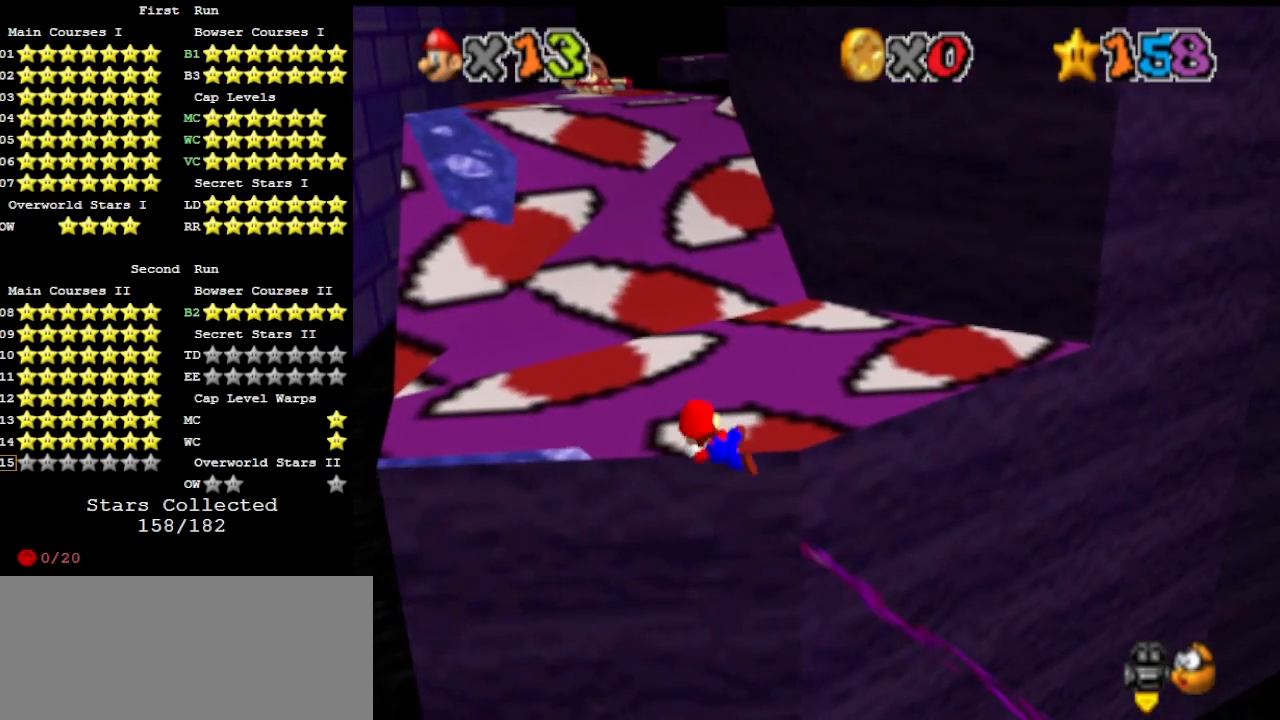
{"buttons": ["A"], "left_stick": "left", "events": [[400, "A", "down"], [433, "left_stick", "left"]]}
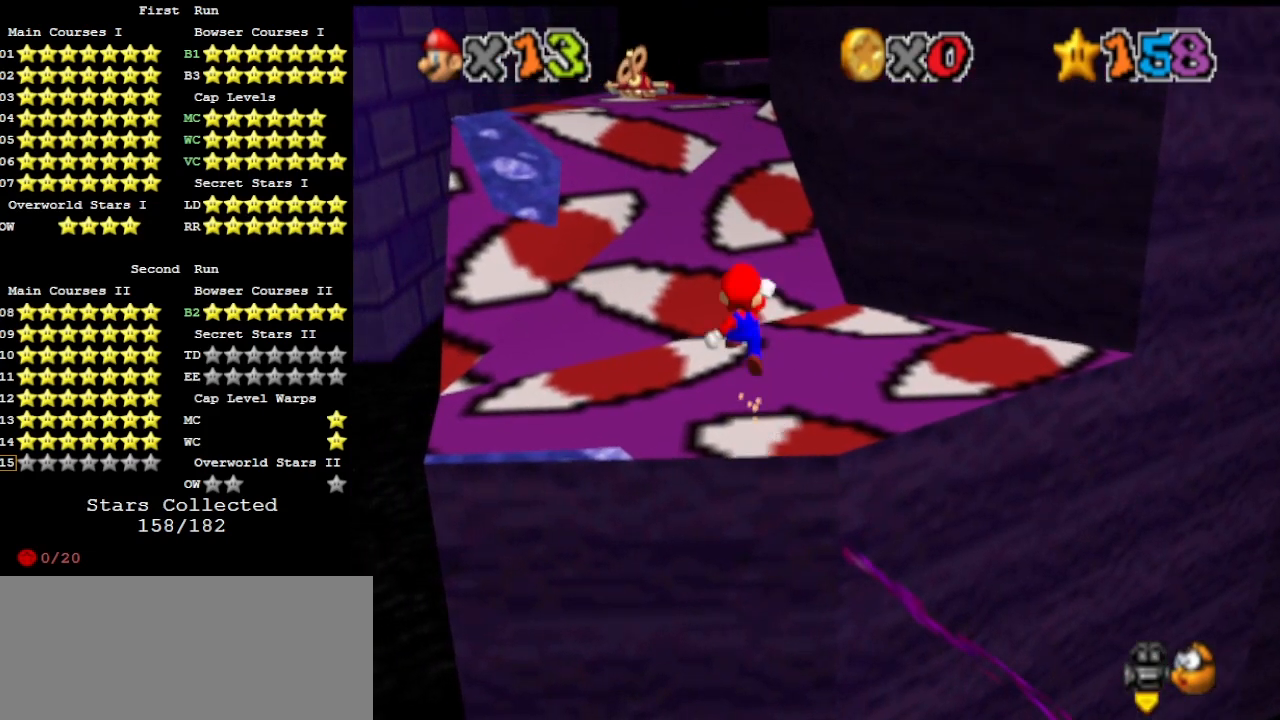
{"buttons": ["A"], "left_stick": "left", "events": []}
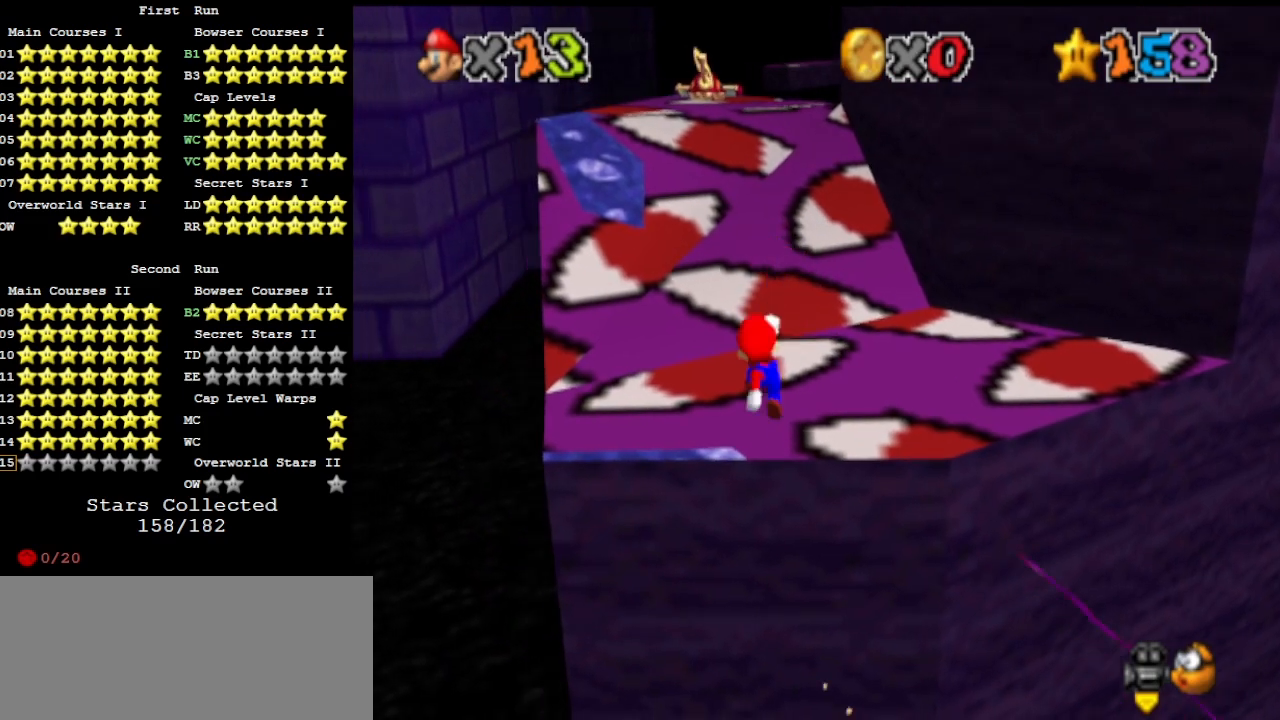
{"buttons": [], "left_stick": "left", "events": [[67, "B", "down"], [167, "A", "up"], [167, "B", "up"], [267, "DPAD_DOWN", "down"], [400, "DPAD_DOWN", "up"]]}
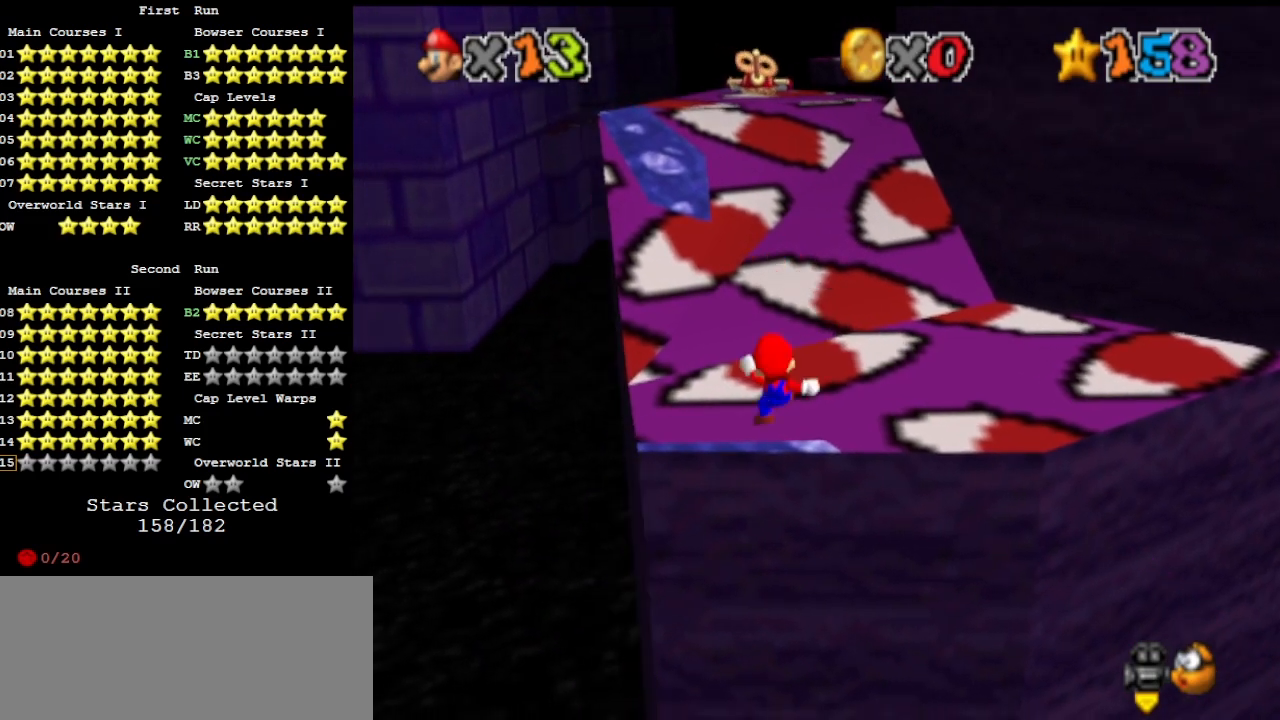
{"buttons": [], "left_stick": "left", "events": [[100, "A", "down"], [267, "A", "up"]]}
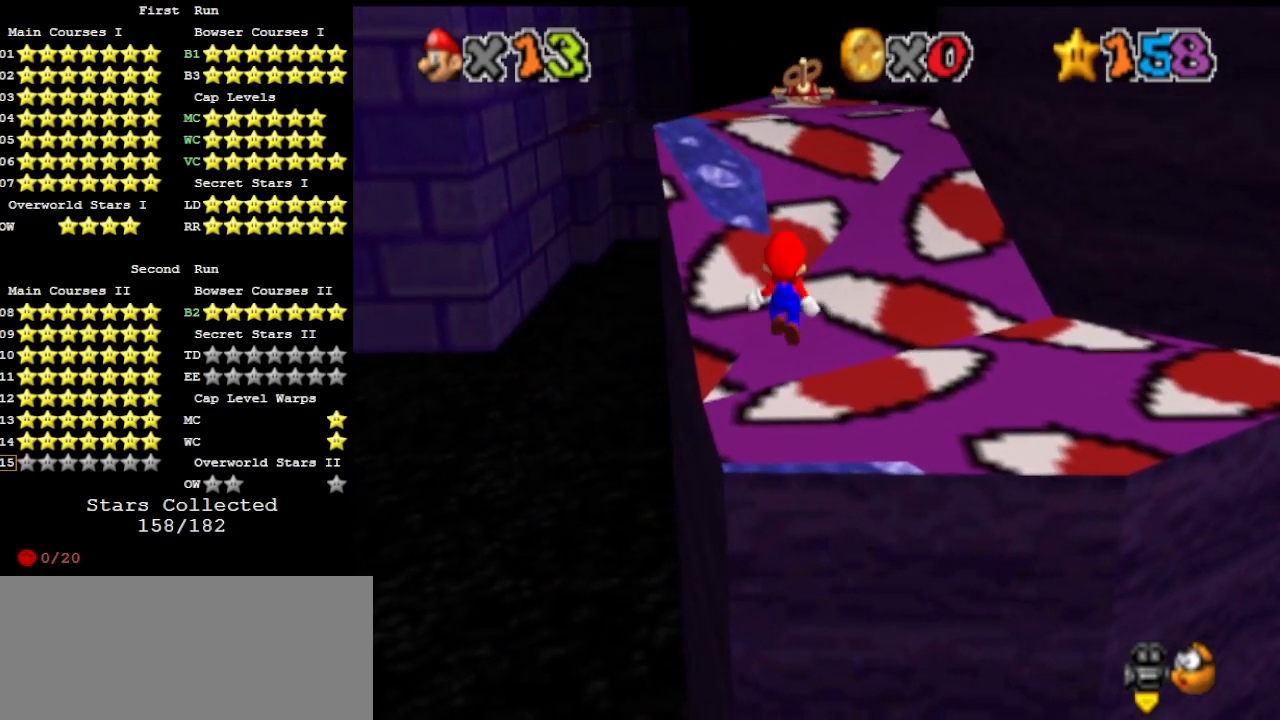
{"buttons": [], "left_stick": "center", "events": [[133, "B", "down"], [233, "B", "up"], [267, "left_stick", "center"], [333, "DPAD_DOWN", "down"], [433, "DPAD_DOWN", "up"]]}
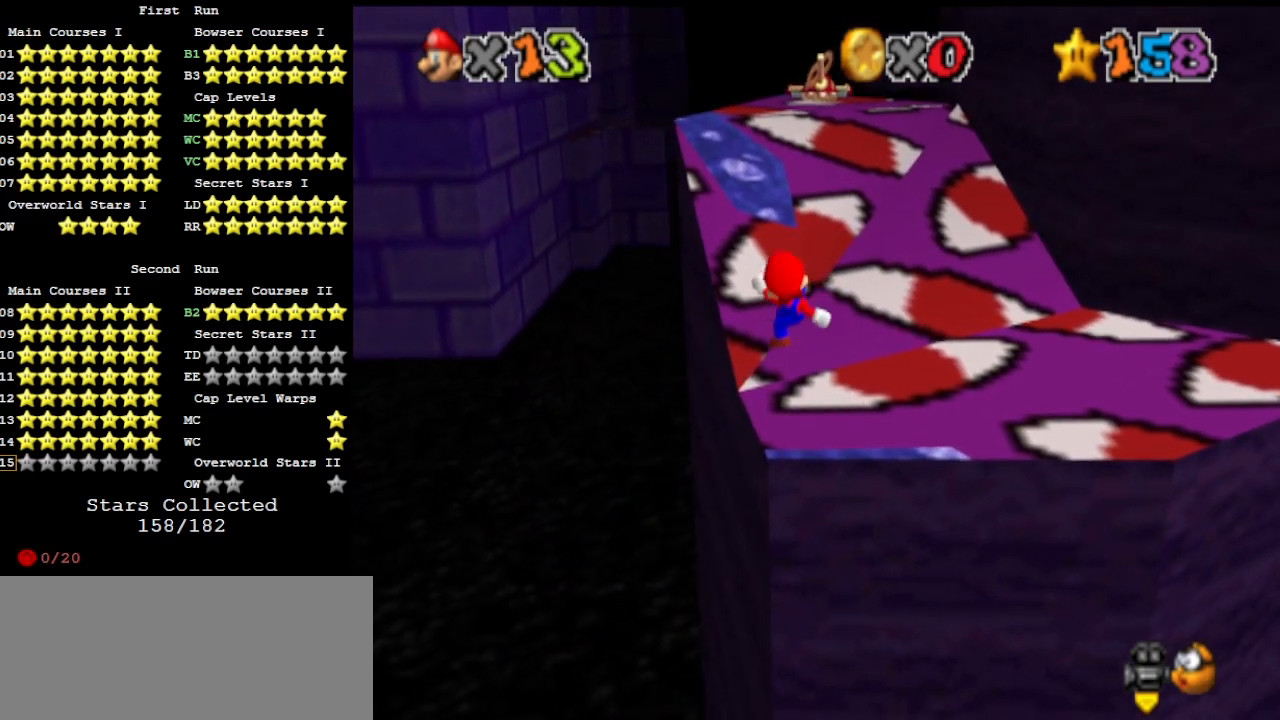
{"buttons": ["A"], "left_stick": "up-left", "events": [[167, "left_stick", "up-left"], [200, "A", "down"]]}
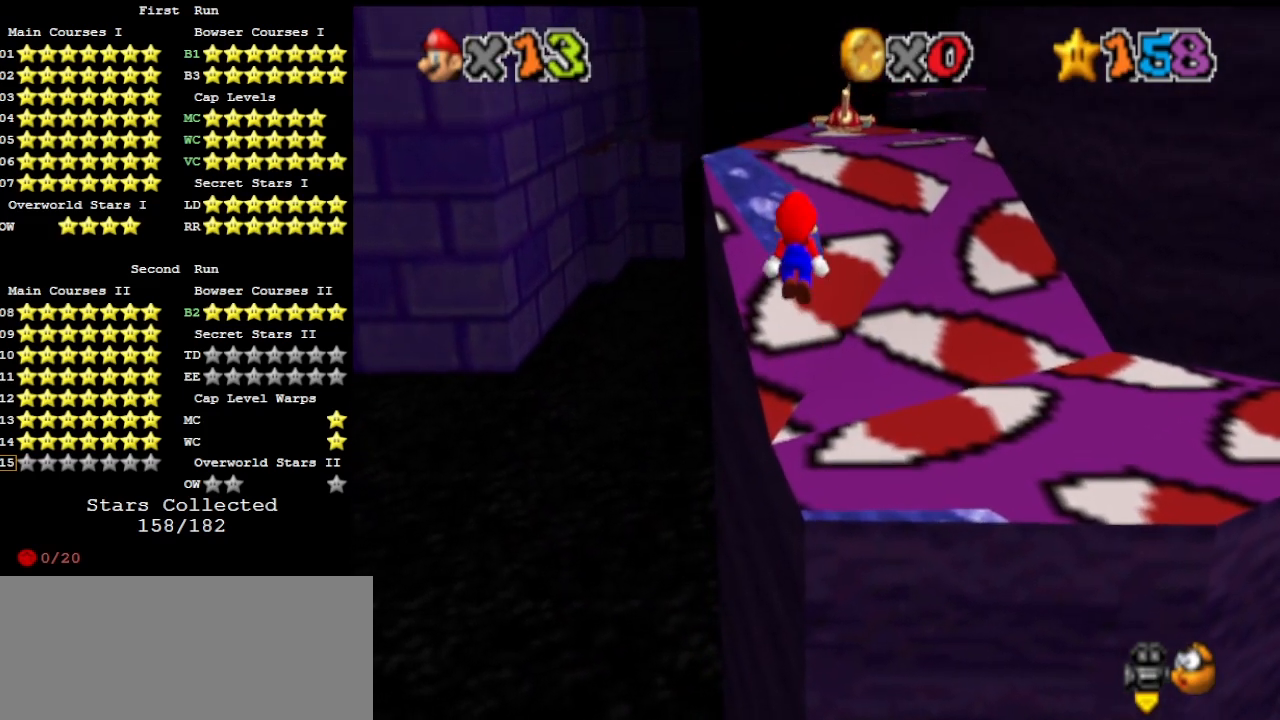
{"buttons": ["A"], "left_stick": "up-left", "events": []}
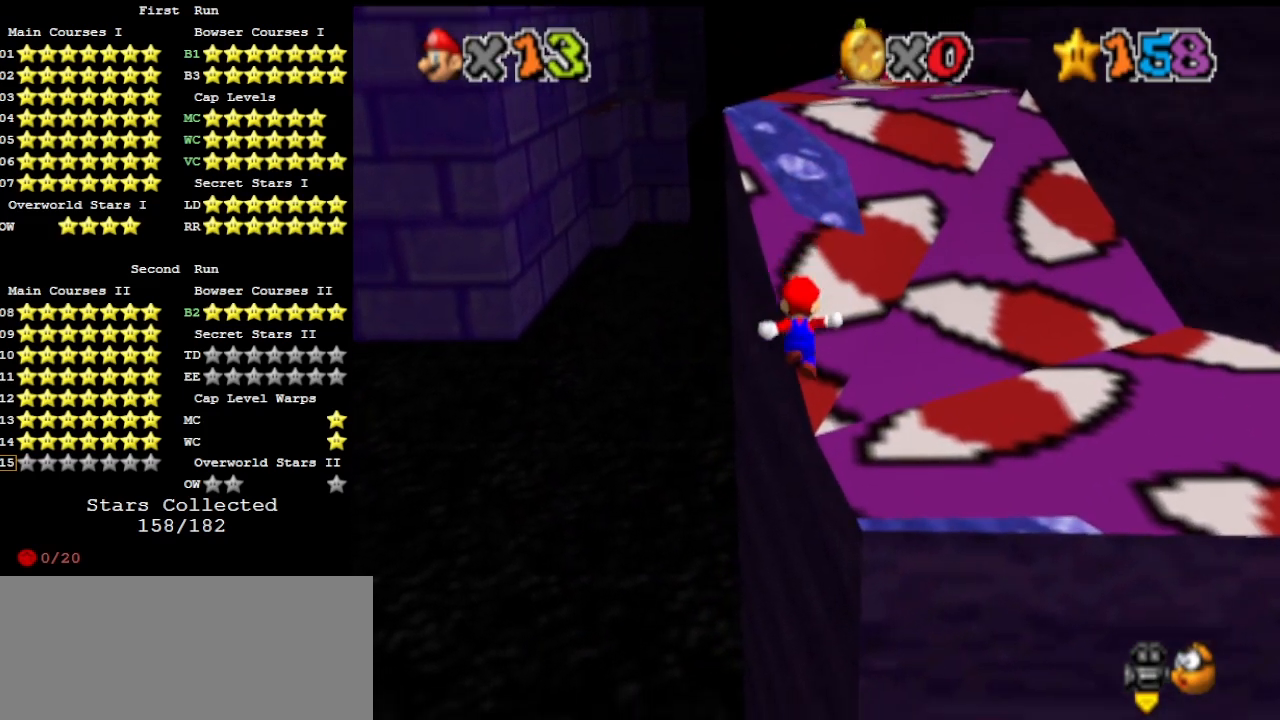
{"buttons": [], "left_stick": "up-right", "events": [[67, "A", "up"], [200, "DPAD_DOWN", "down"], [200, "left_stick", "up-right"], [300, "DPAD_DOWN", "up"]]}
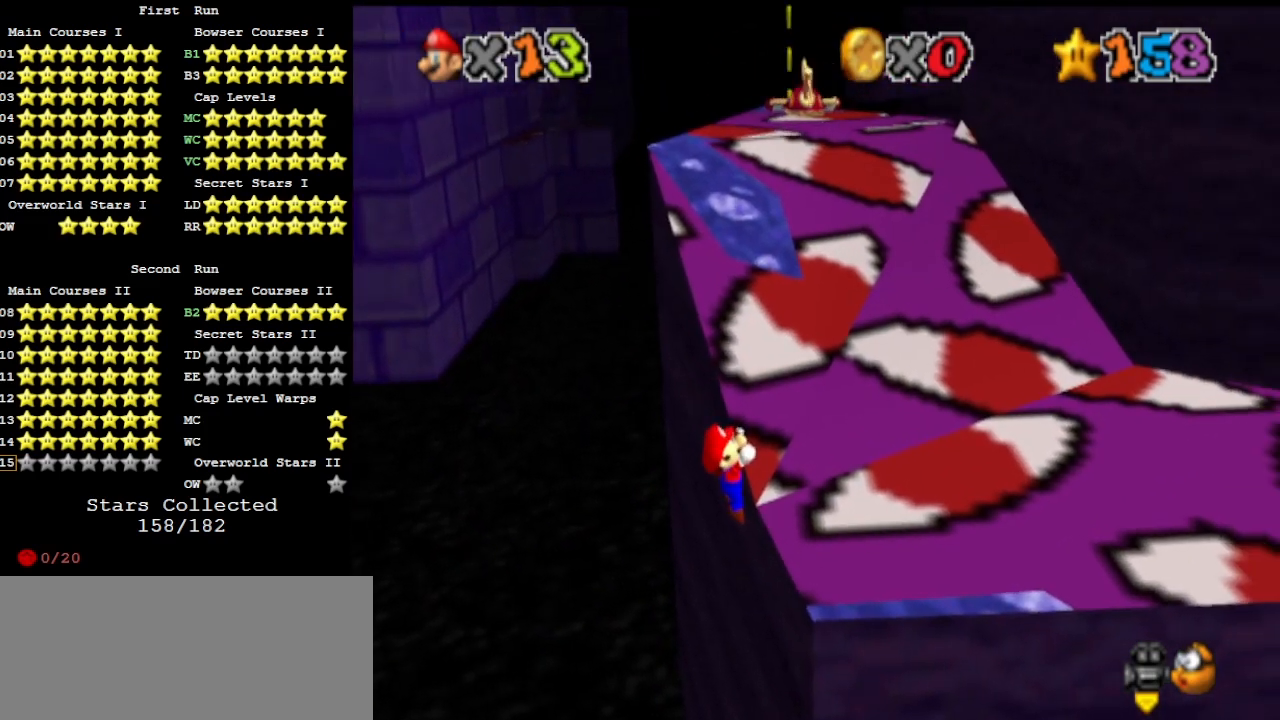
{"buttons": [], "left_stick": "center", "events": [[167, "left_stick", "center"]]}
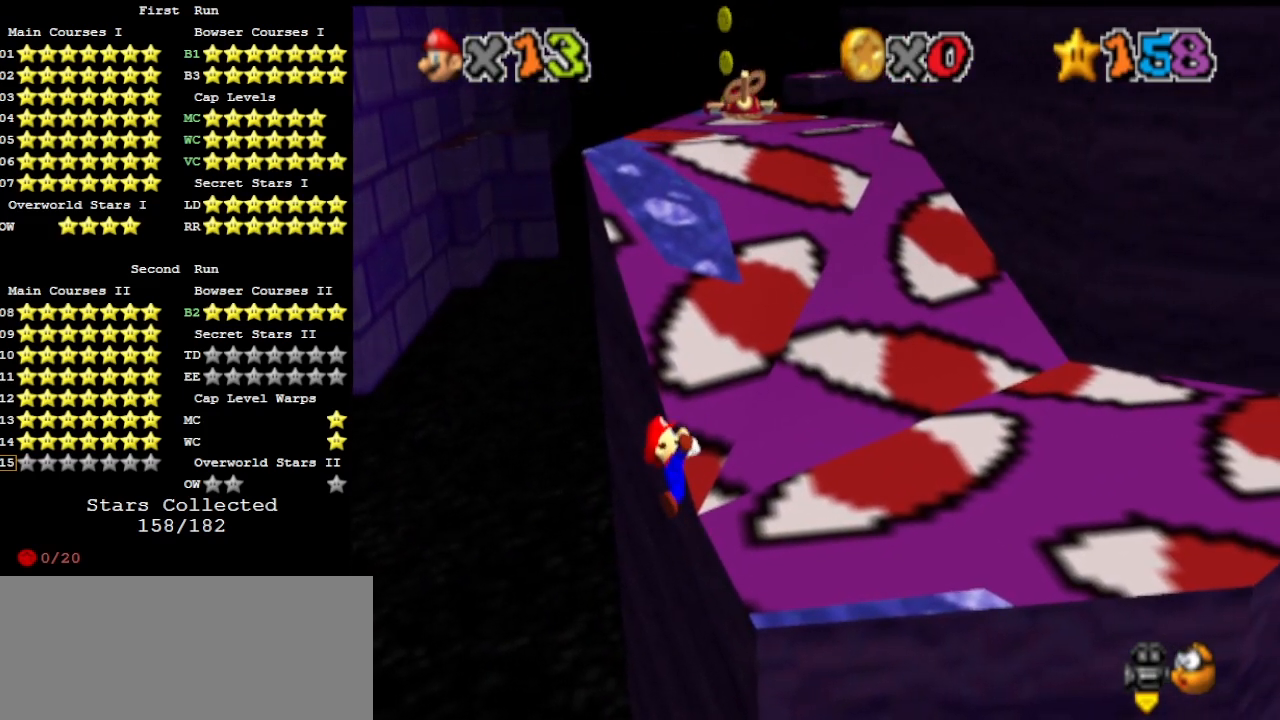
{"buttons": ["A"], "left_stick": "center", "events": [[500, "A", "down"]]}
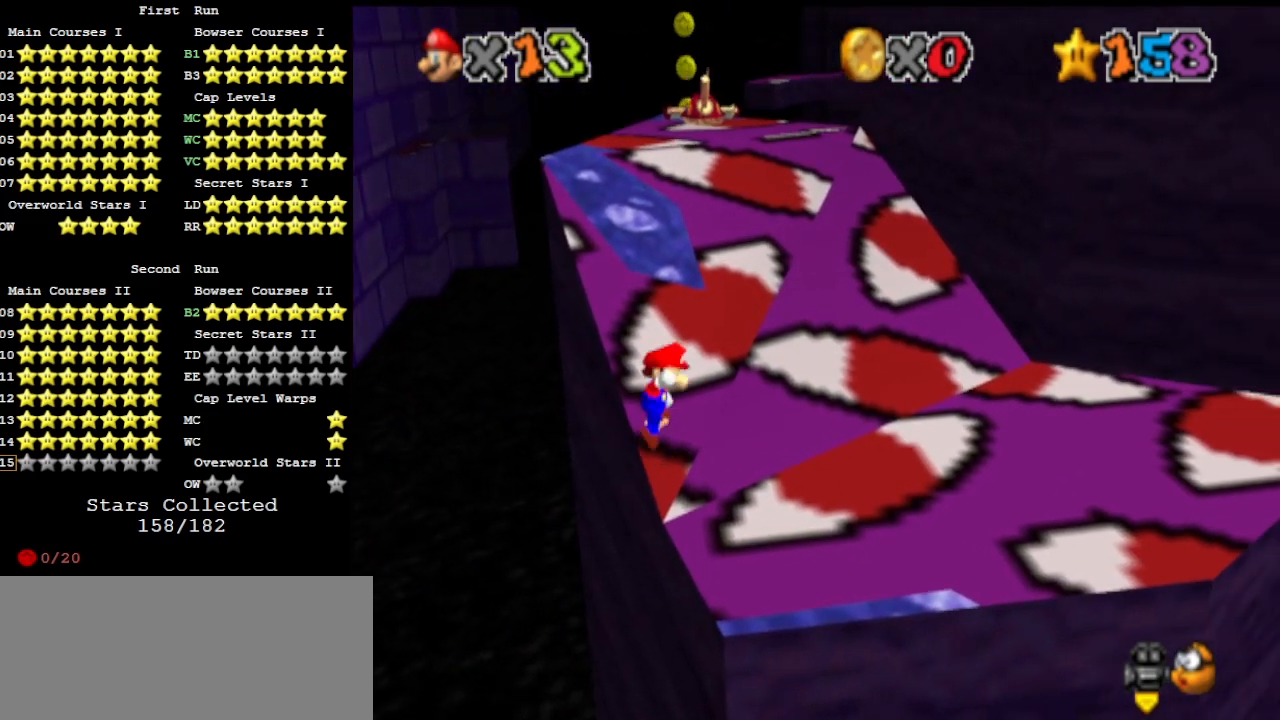
{"buttons": ["A"], "left_stick": "up", "events": [[33, "left_stick", "up-left"], [367, "left_stick", "up"]]}
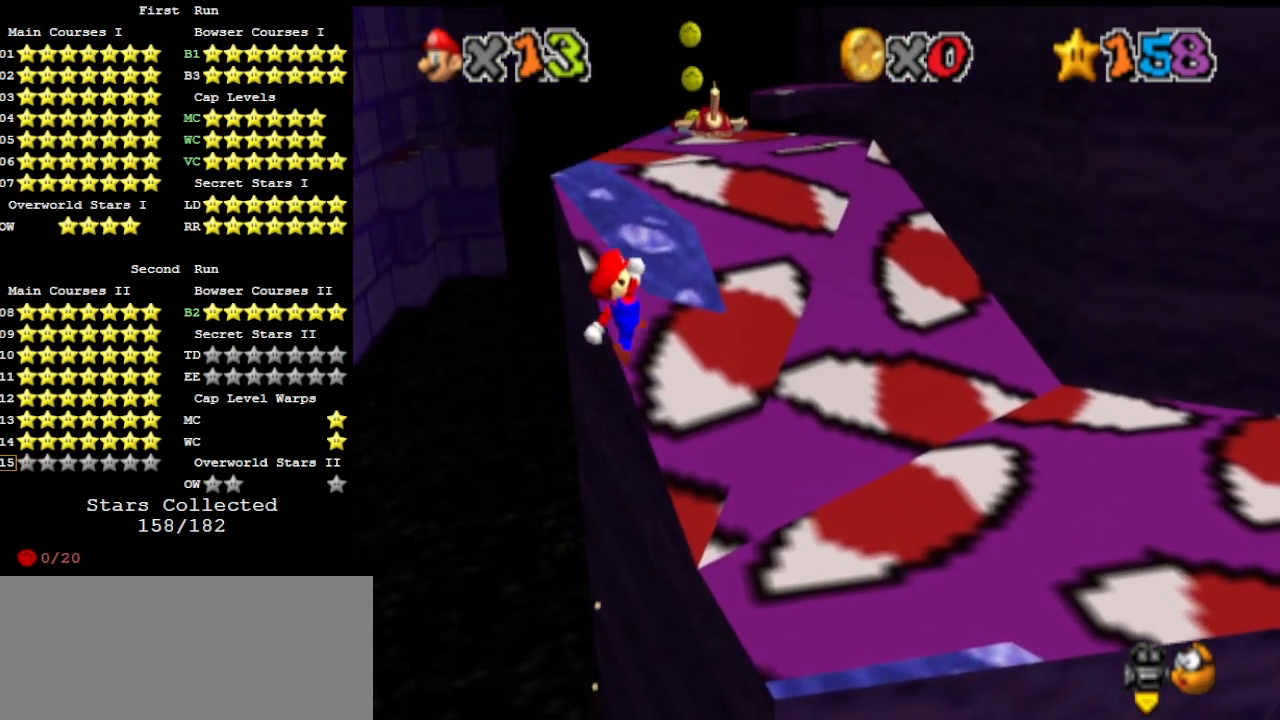
{"buttons": [], "left_stick": "up-right", "events": [[167, "left_stick", "up-right"], [200, "A", "up"], [367, "DPAD_DOWN", "down"], [467, "DPAD_DOWN", "up"]]}
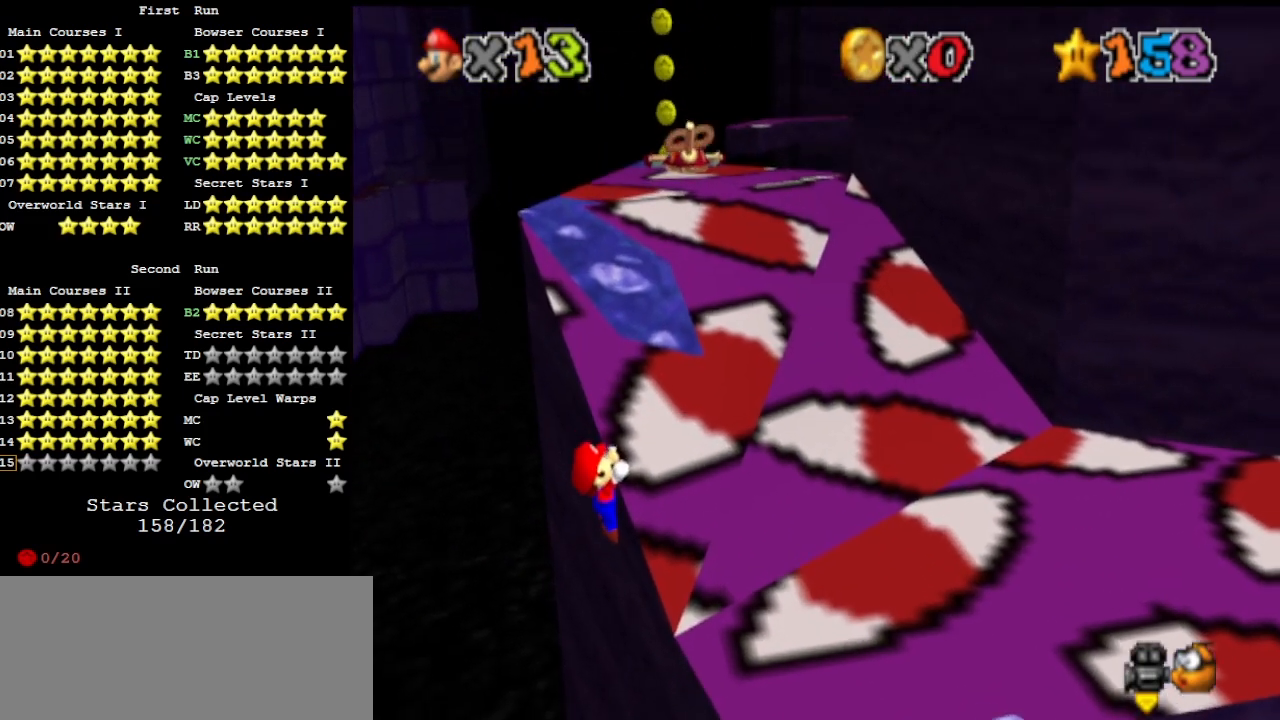
{"buttons": [], "left_stick": "center", "events": [[300, "left_stick", "center"]]}
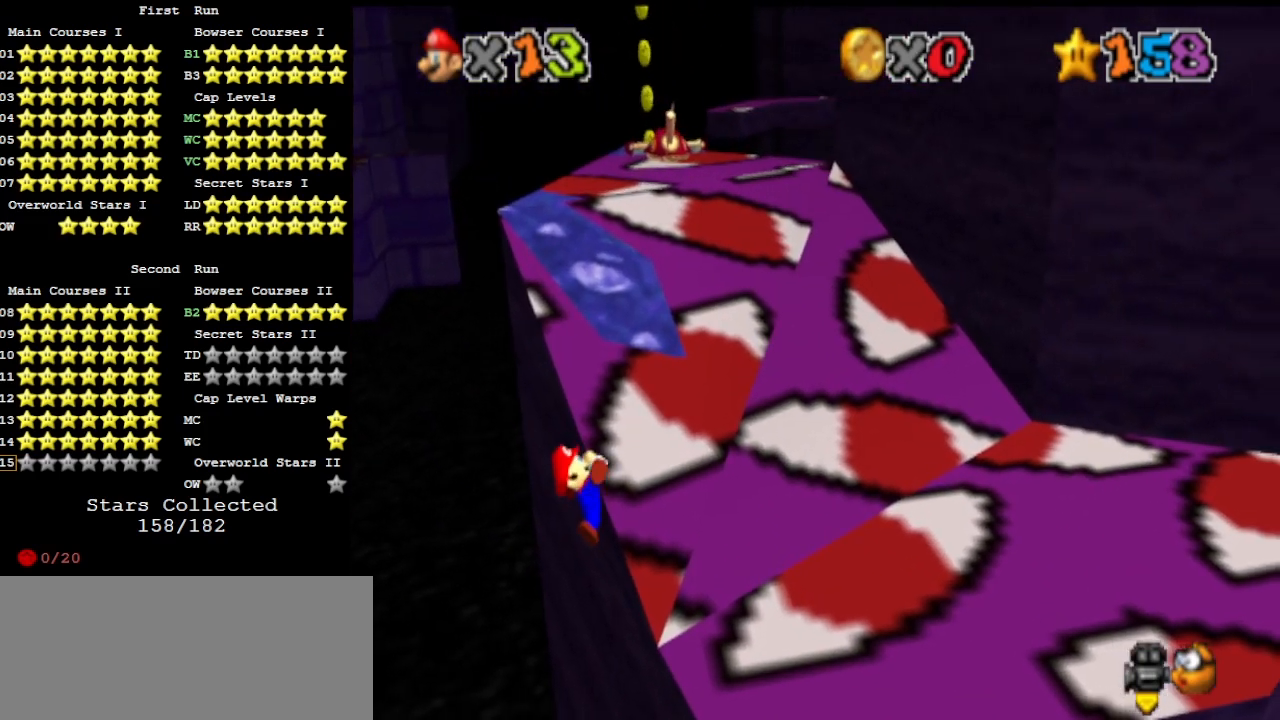
{"buttons": [], "left_stick": "center", "events": []}
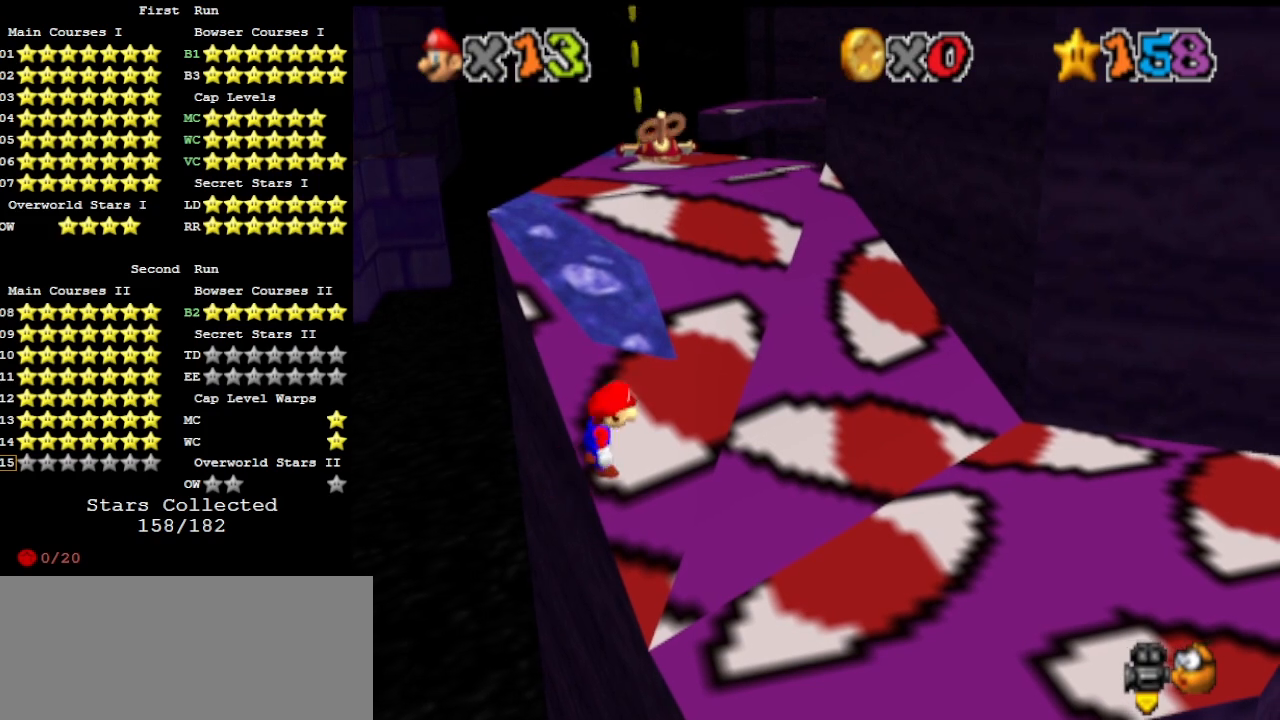
{"buttons": ["A"], "left_stick": "up", "events": [[133, "A", "down"], [167, "left_stick", "up-left"], [433, "left_stick", "up"]]}
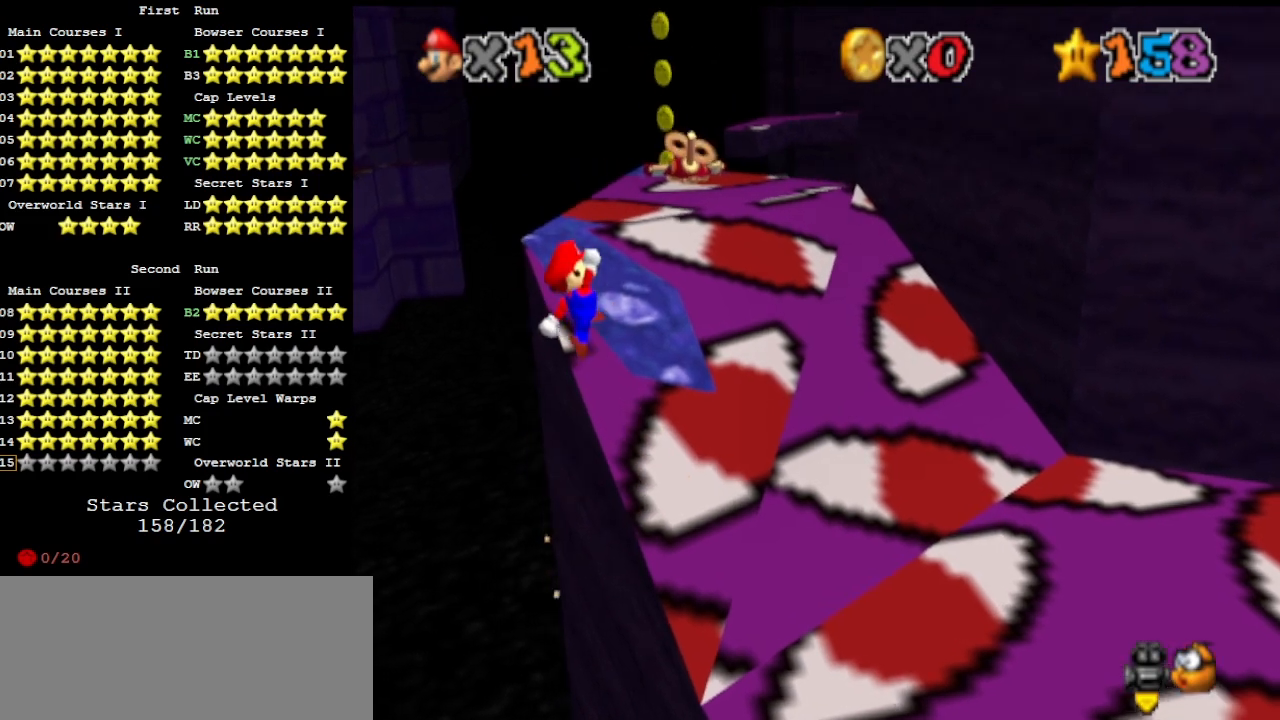
{"buttons": ["DPAD_DOWN"], "left_stick": "up-right", "events": [[233, "left_stick", "up-right"], [267, "A", "up"], [433, "DPAD_DOWN", "down"]]}